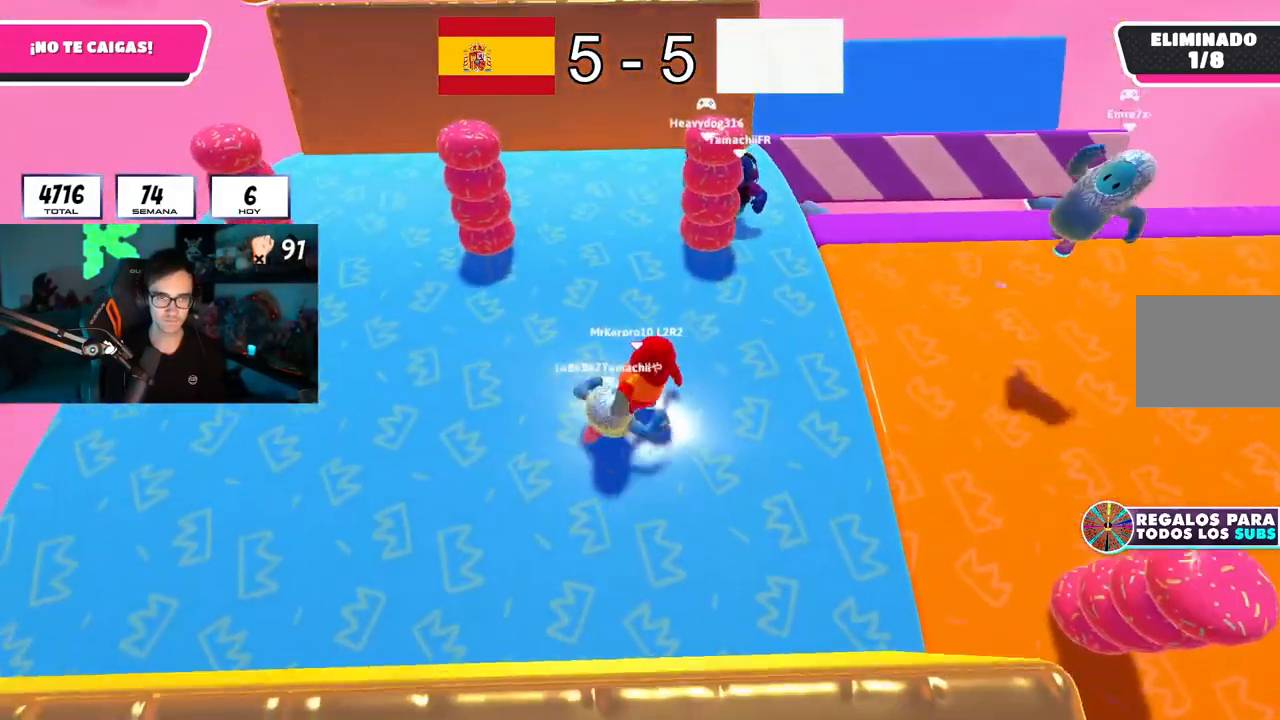
Gameplay with a controller (PlayStation layout); each line is a JSON object with the inputs held at the frame after it. "button_events" lists button changes between this image and that frame as [ms after this image, input, new state], when the widget could be followed in between (sticks are given only as held states). Not read: L1.
{"buttons": [], "left_stick": "down", "right_stick": "down", "button_events": []}
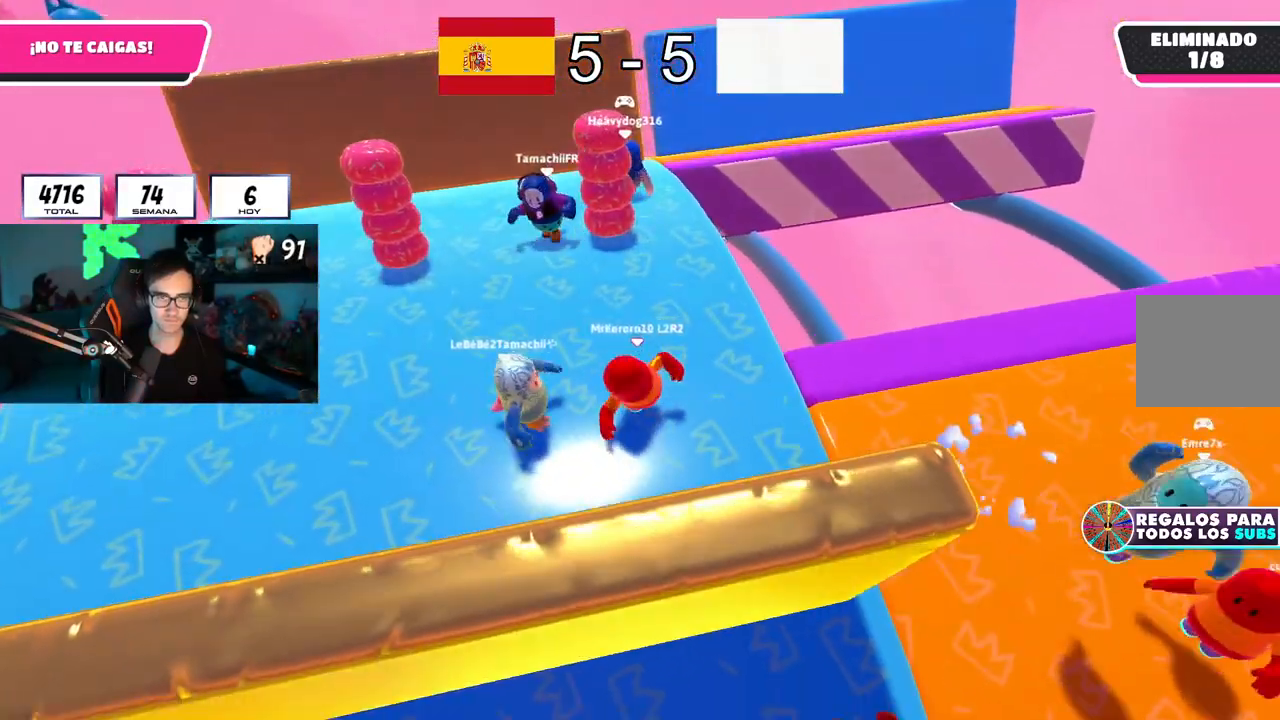
{"buttons": [], "left_stick": "up-right", "right_stick": "down", "button_events": []}
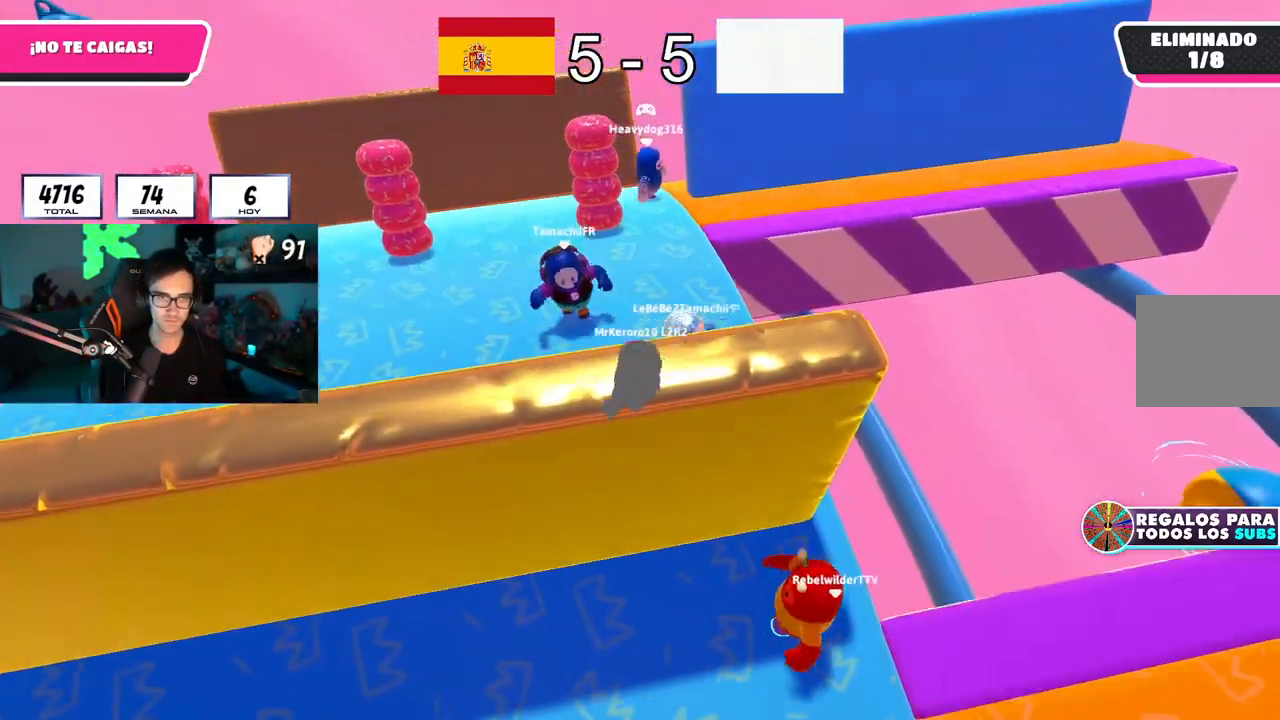
{"buttons": [], "left_stick": "center", "right_stick": "center", "button_events": []}
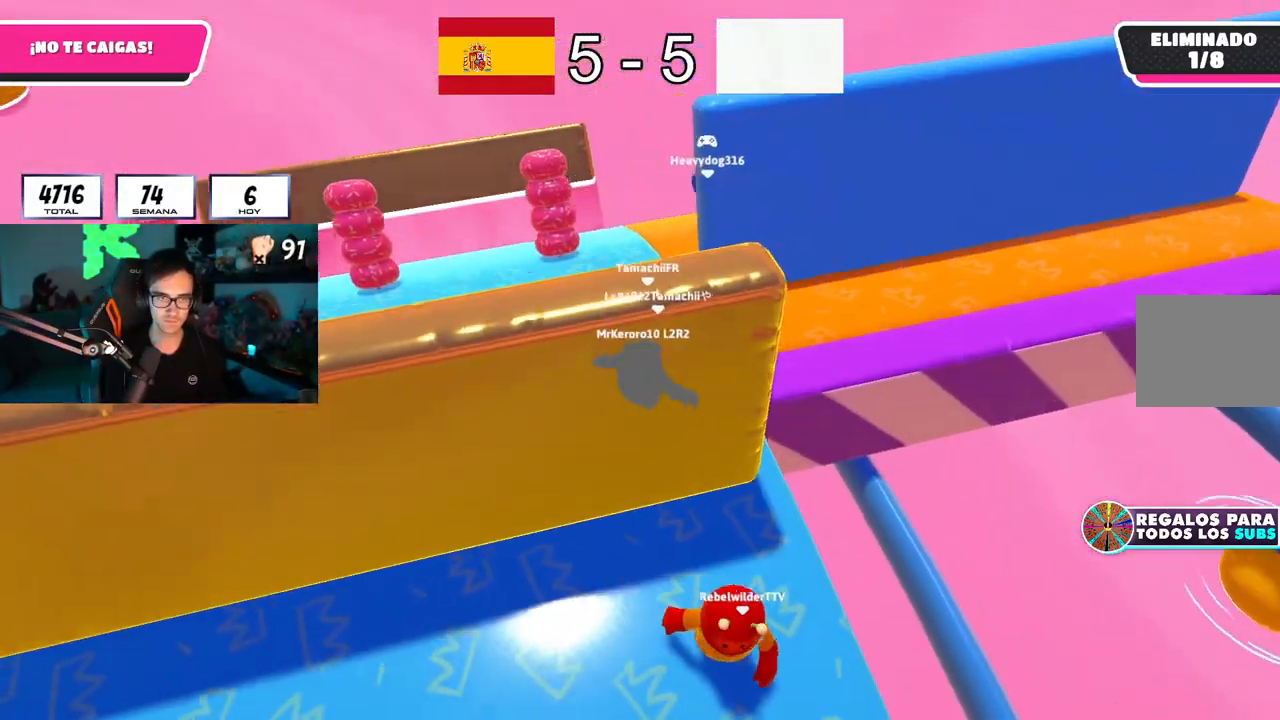
{"buttons": [], "left_stick": "up-right", "right_stick": "down-right", "button_events": []}
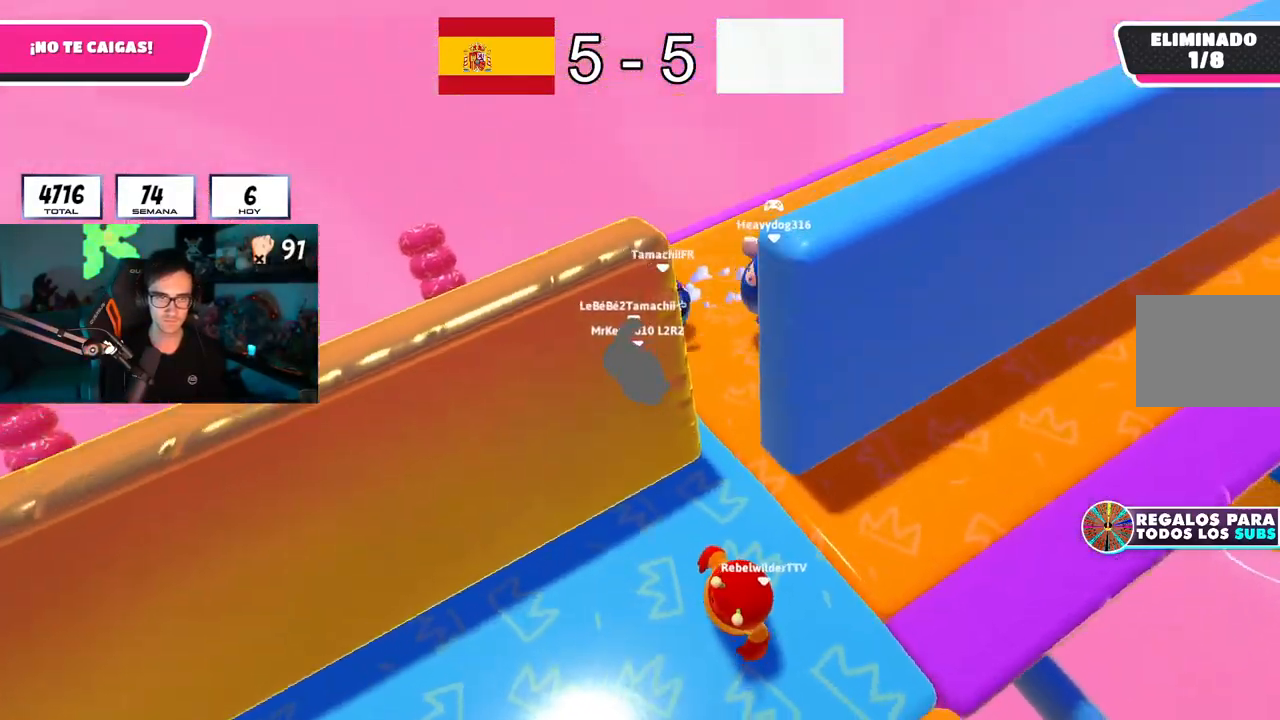
{"buttons": [], "left_stick": "down-left", "right_stick": "right", "button_events": []}